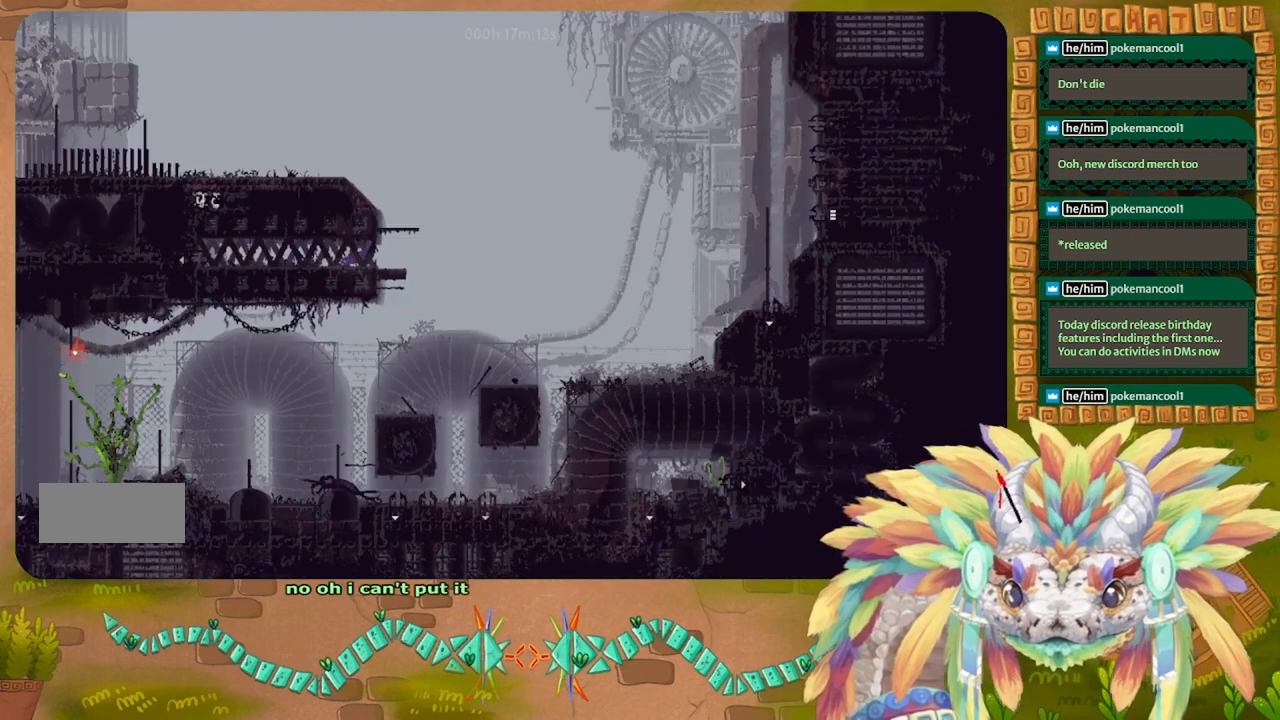
Gameplay with keyboard; each line is a JSON object with the keys held at the frame after it. "events" lists presses ("down") and releases ("up") of "down", "g", "j", "left", "r", "right", "t" and "up" between this image and that frame as [ms after this image, input, new state], when the widget could be followed in between. No other keys are recorded. Mouse input is not recorded.
{"keys": ["up"], "events": [[100, "right", "up"], [200, "j", "down"], [500, "j", "up"]]}
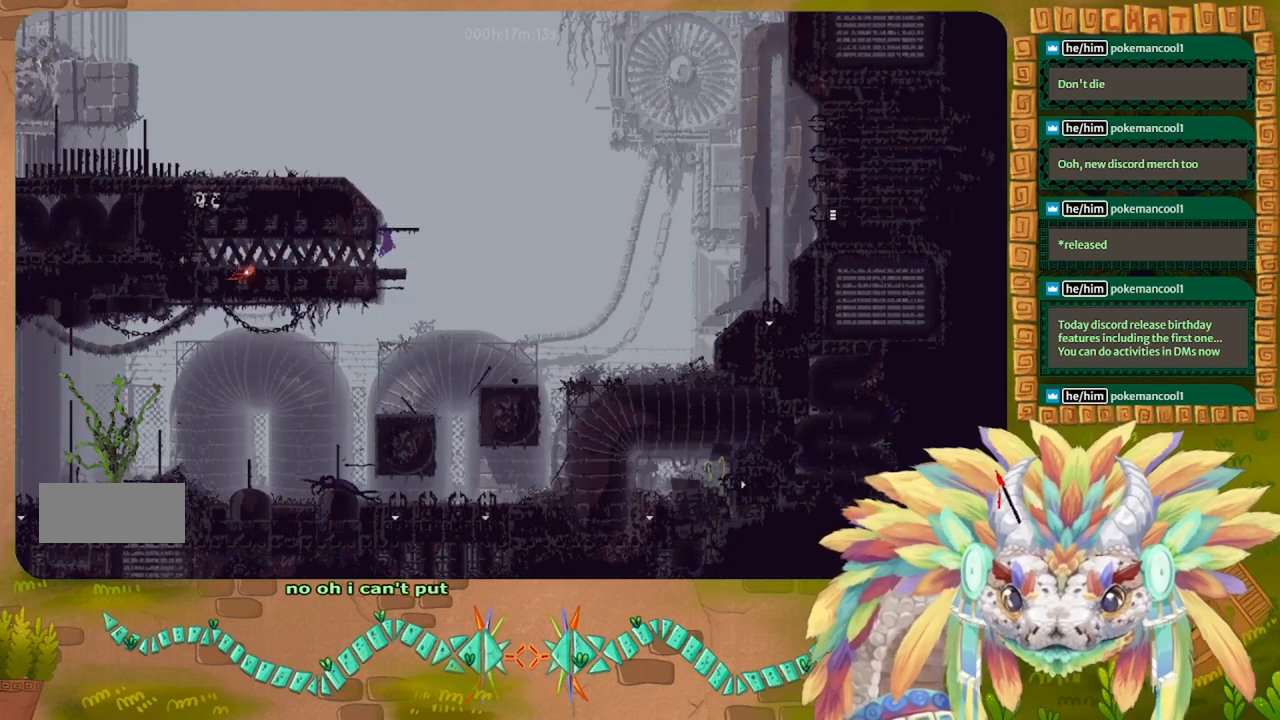
{"keys": ["up"], "events": [[33, "up", "up"], [133, "up", "down"], [267, "up", "up"], [300, "up", "down"]]}
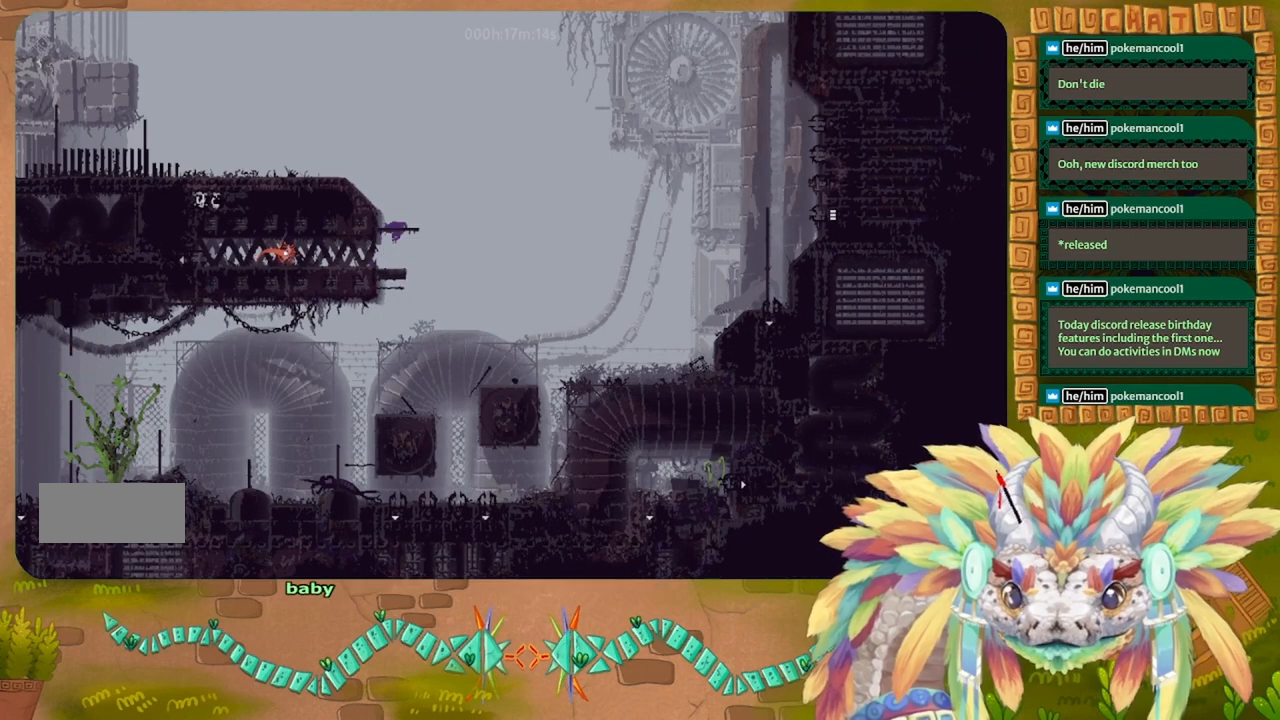
{"keys": ["left"], "events": [[33, "up", "up"], [67, "j", "down"], [67, "left", "down"], [400, "j", "up"]]}
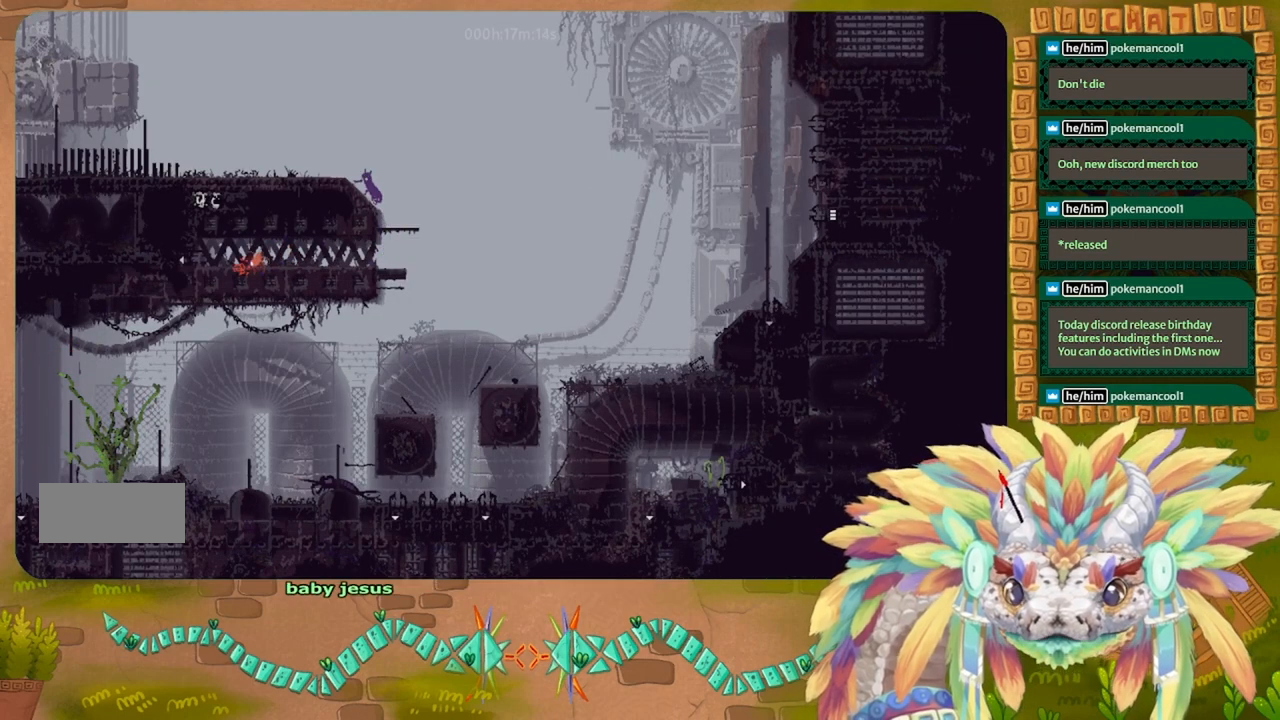
{"keys": ["left"], "events": []}
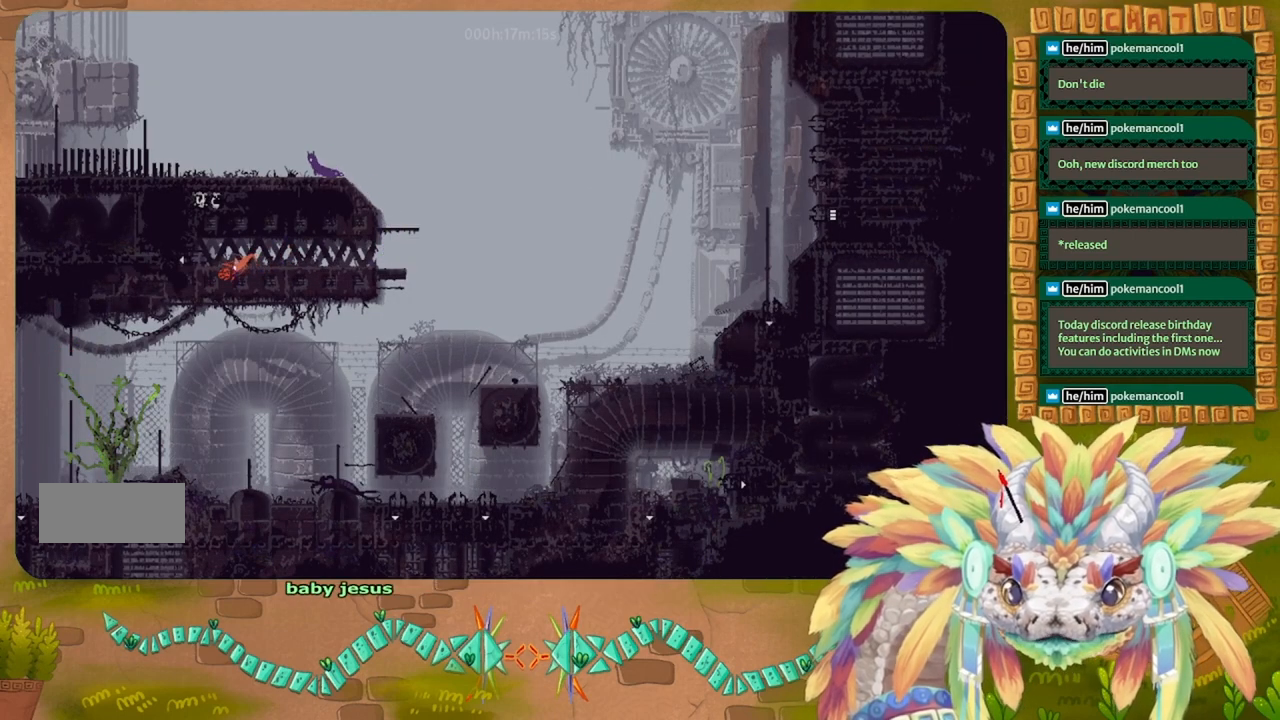
{"keys": ["left", "r"], "events": [[33, "left", "up"], [67, "j", "down"], [67, "right", "down"], [133, "j", "up"], [133, "left", "down"], [133, "right", "up"], [167, "r", "down"]]}
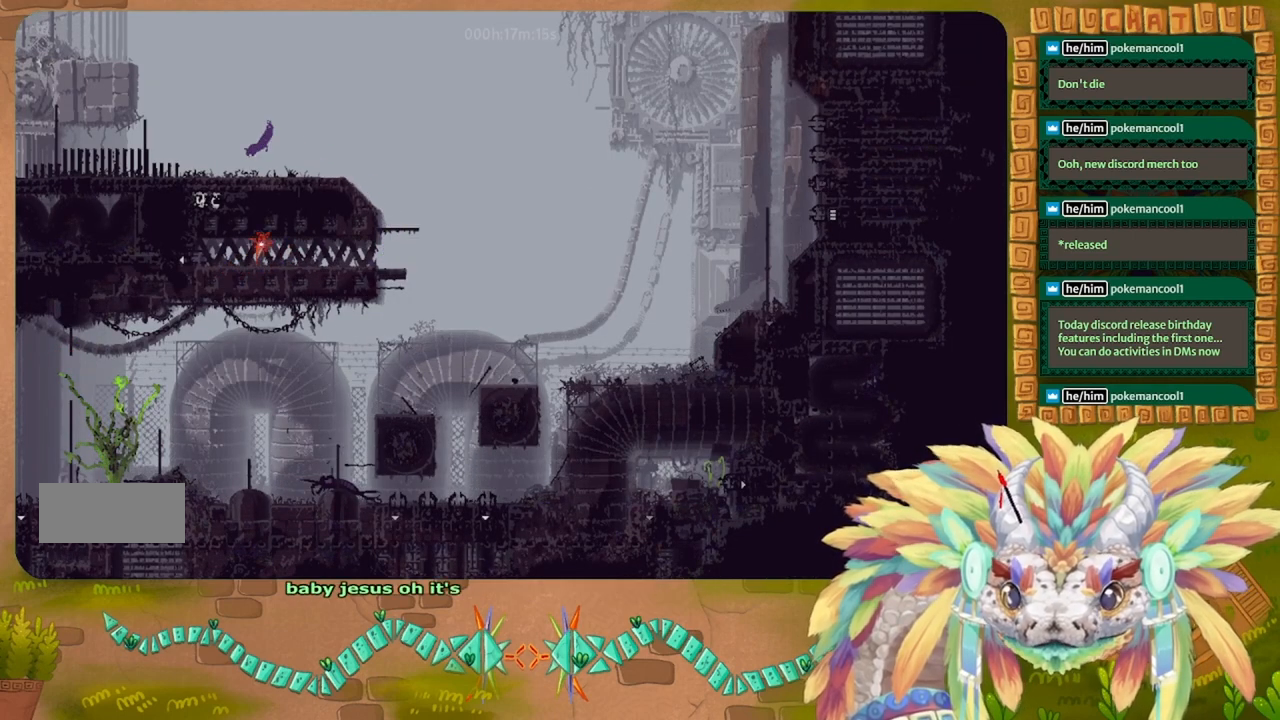
{"keys": ["left", "r"], "events": []}
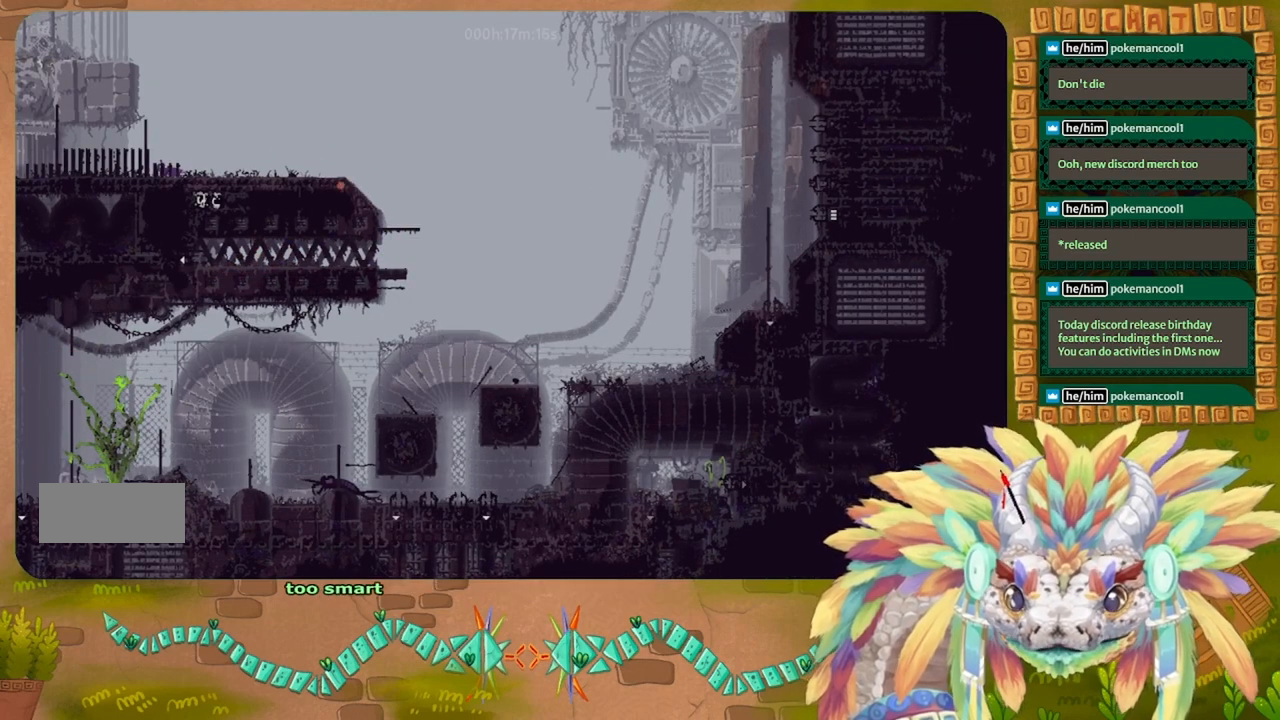
{"keys": ["j", "left", "r"], "events": [[200, "j", "down"]]}
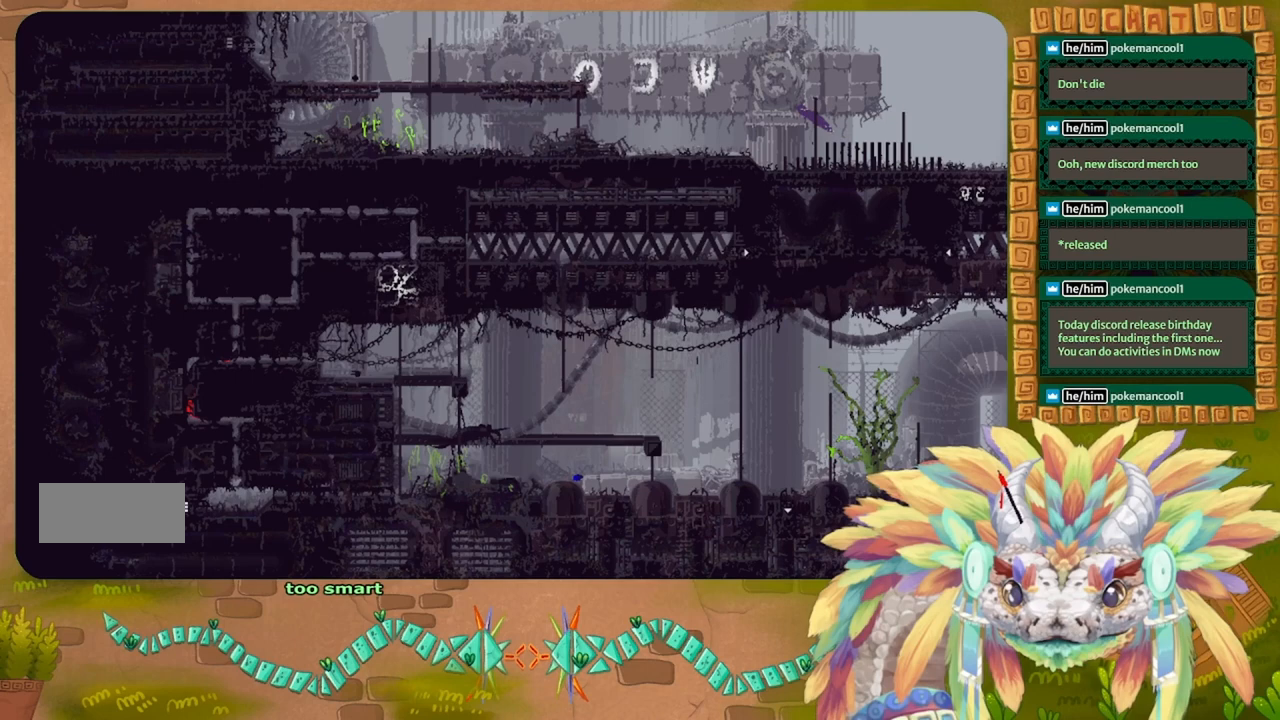
{"keys": ["left", "up"], "events": [[167, "r", "up"], [200, "up", "down"], [367, "up", "up"], [400, "j", "up"], [400, "up", "down"]]}
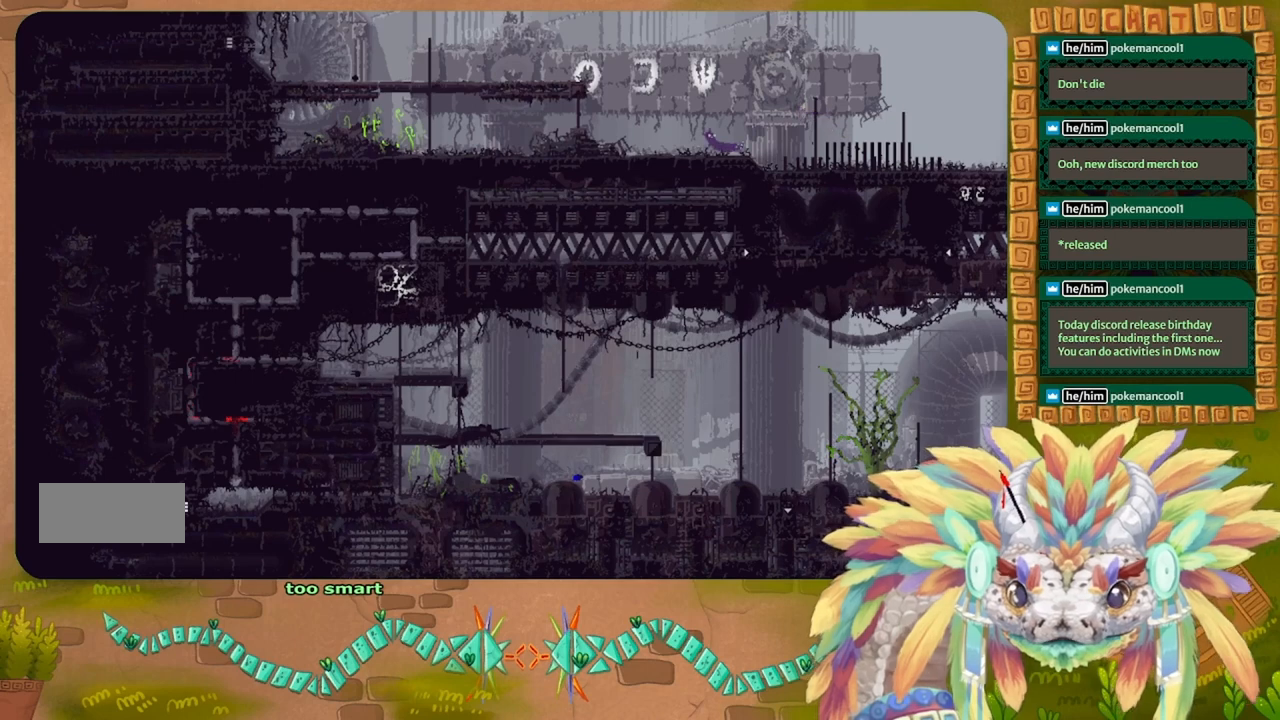
{"keys": ["left", "up"], "events": [[33, "up", "up"], [133, "down", "down"], [200, "j", "down"], [367, "down", "up"], [367, "j", "up"], [467, "up", "down"]]}
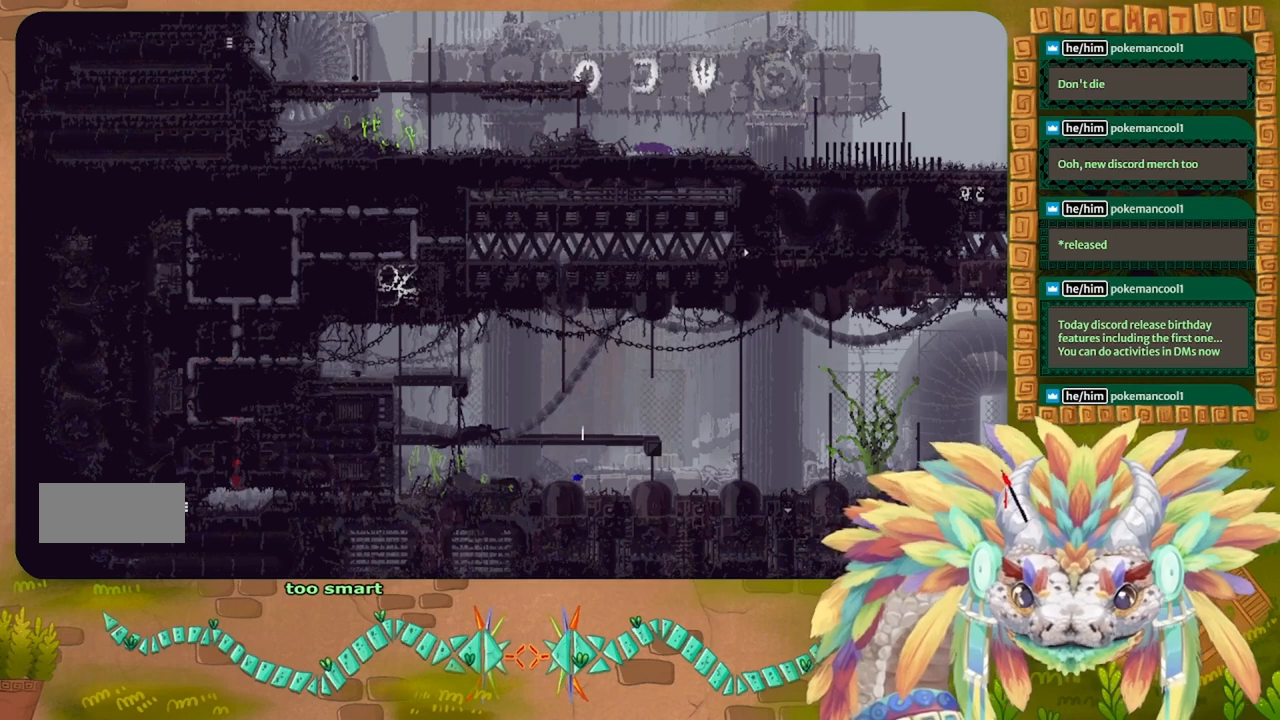
{"keys": ["left"], "events": [[67, "j", "down"], [333, "up", "up"], [400, "j", "up"]]}
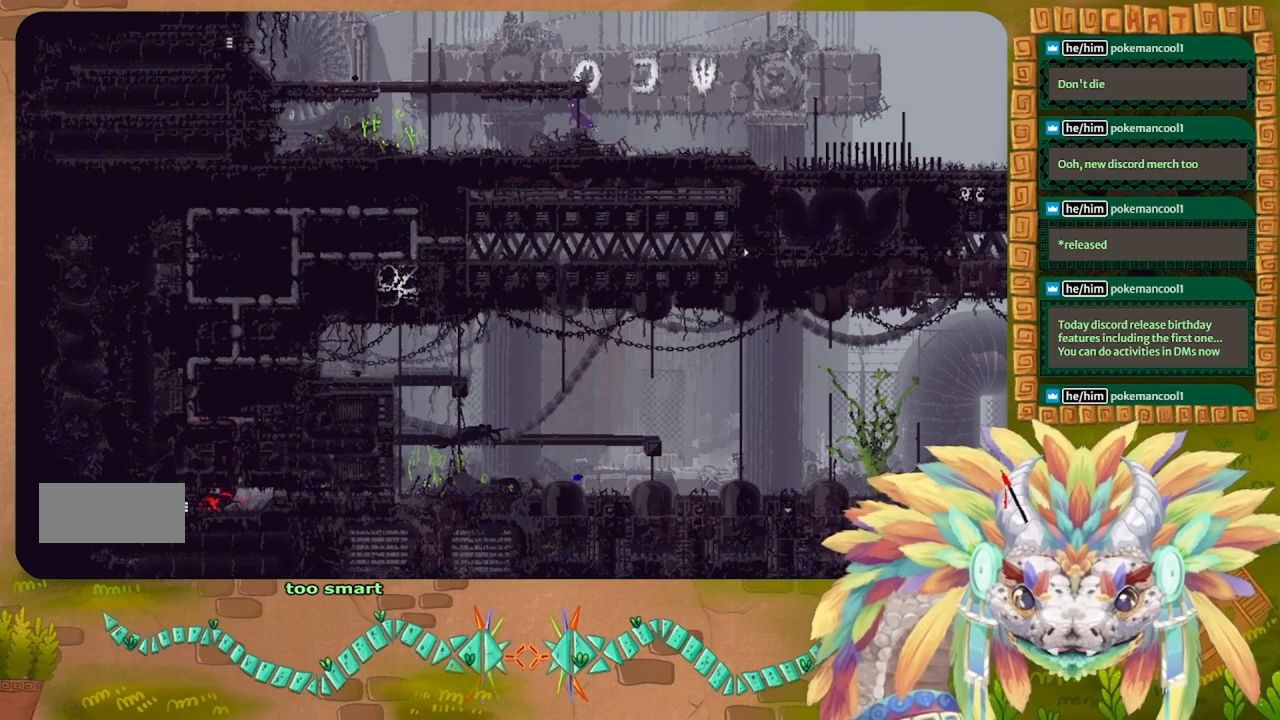
{"keys": ["left"], "events": [[167, "j", "down"], [433, "j", "up"]]}
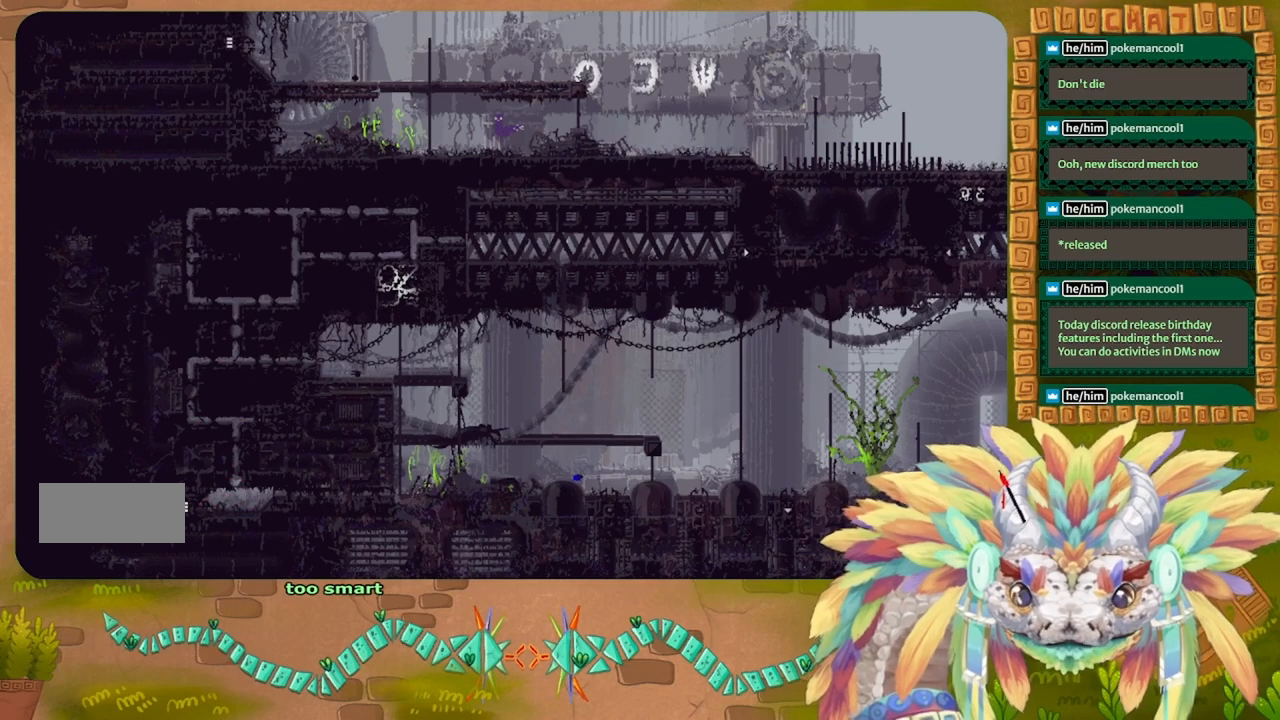
{"keys": ["left", "up"], "events": [[200, "j", "down"], [367, "up", "down"], [467, "j", "up"]]}
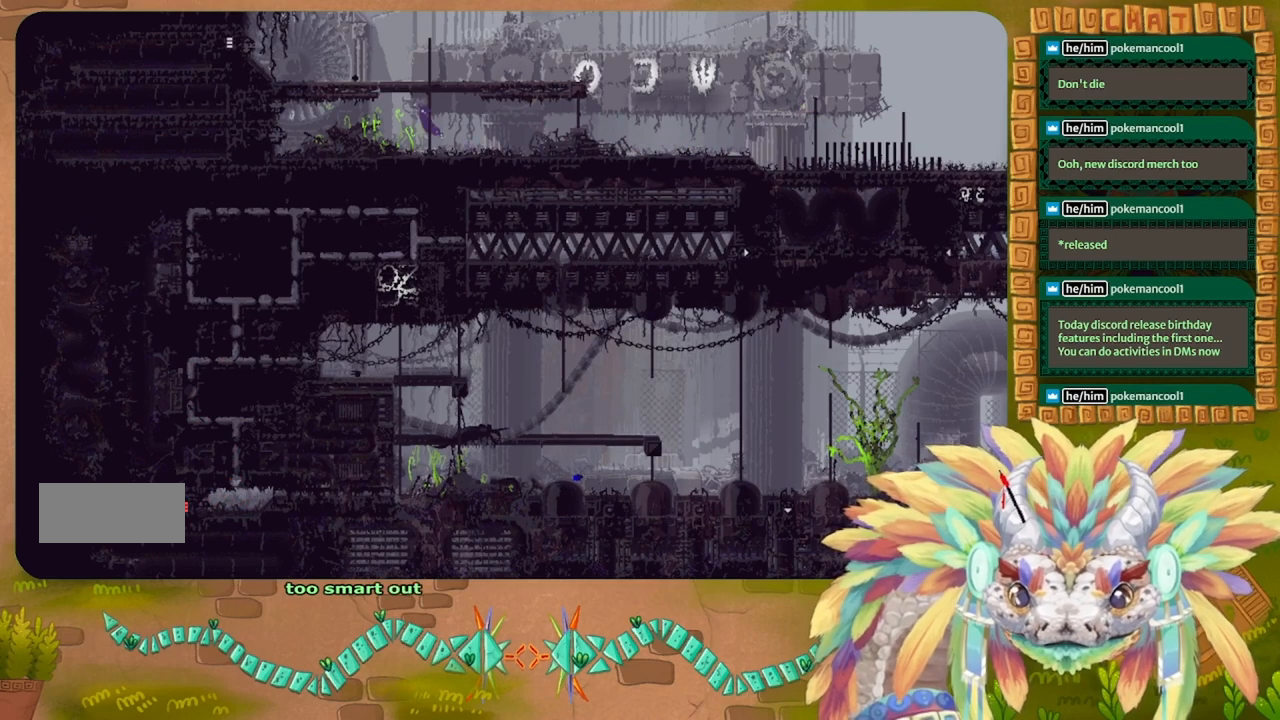
{"keys": ["up"], "events": [[67, "left", "up"]]}
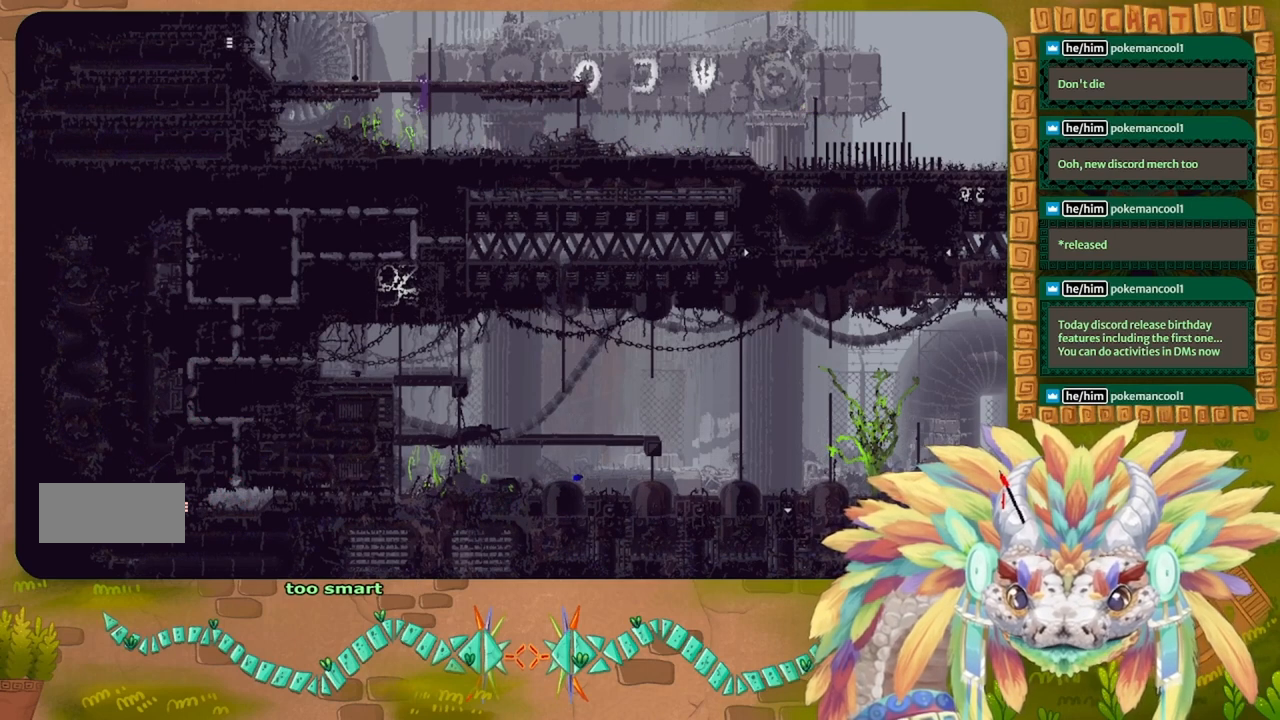
{"keys": ["j", "left"], "events": [[133, "j", "down"], [133, "left", "down"], [300, "up", "up"]]}
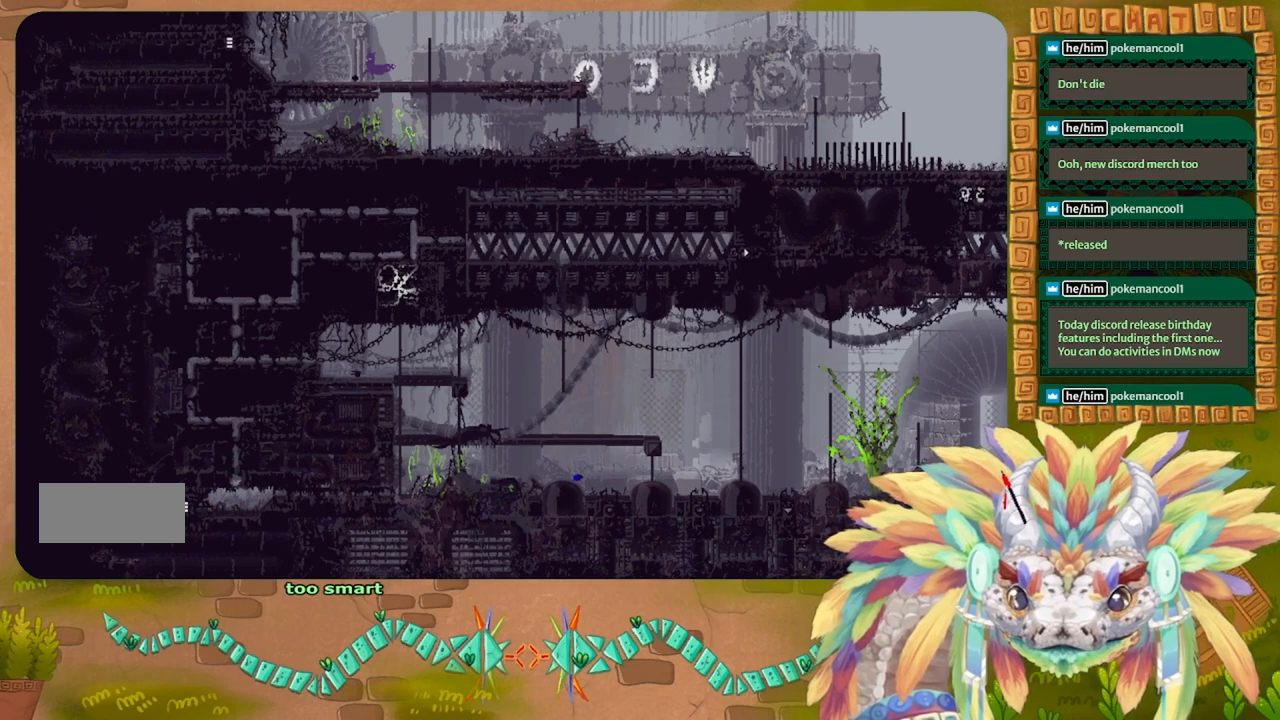
{"keys": ["left"], "events": [[100, "j", "up"]]}
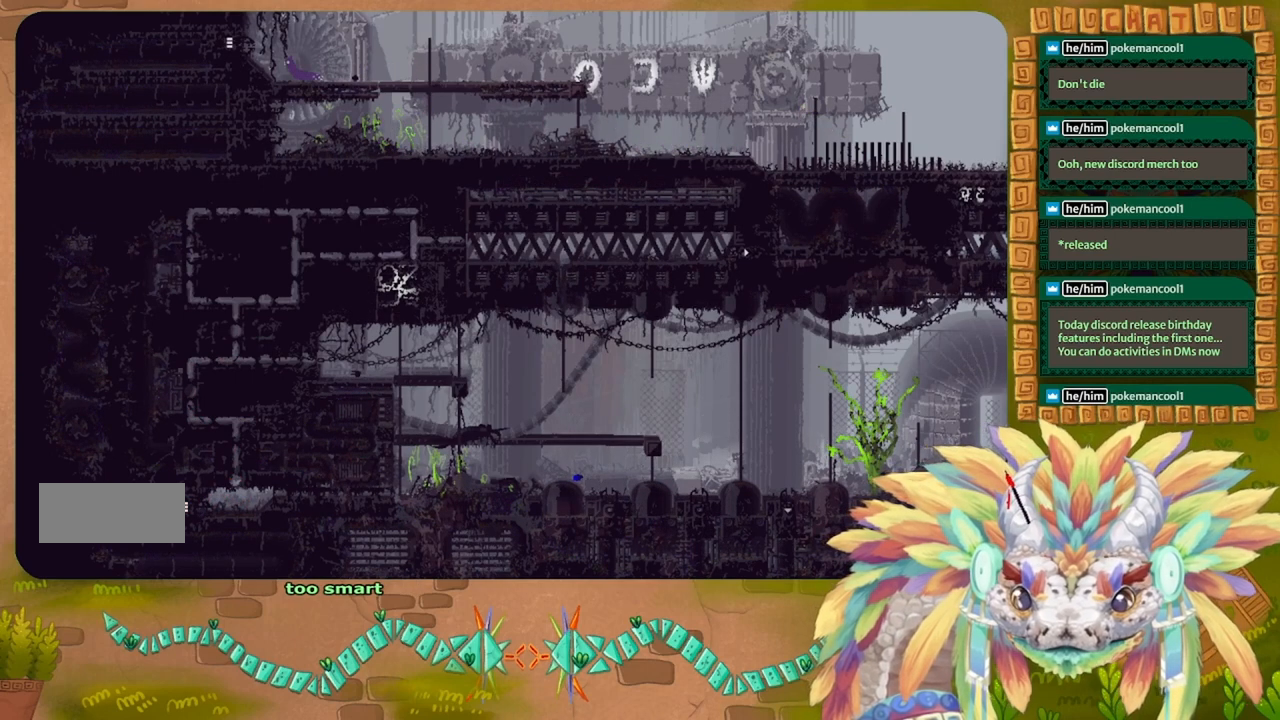
{"keys": ["left"], "events": []}
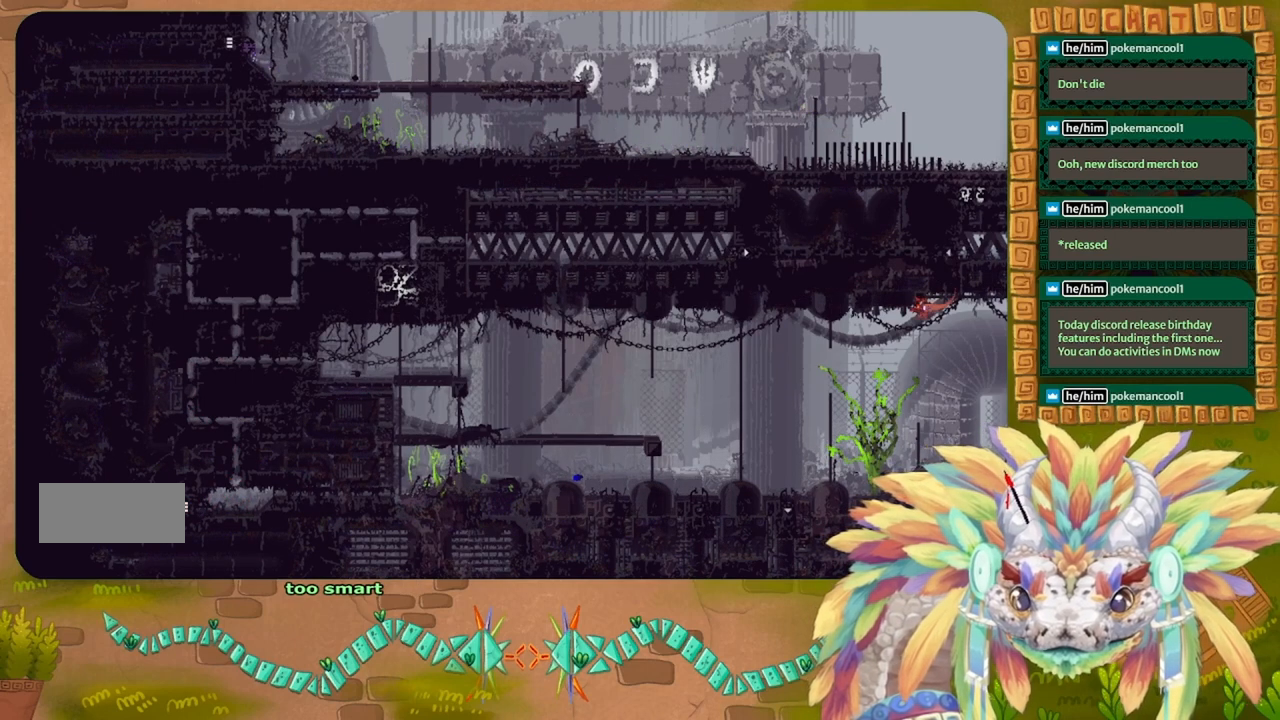
{"keys": ["left"], "events": []}
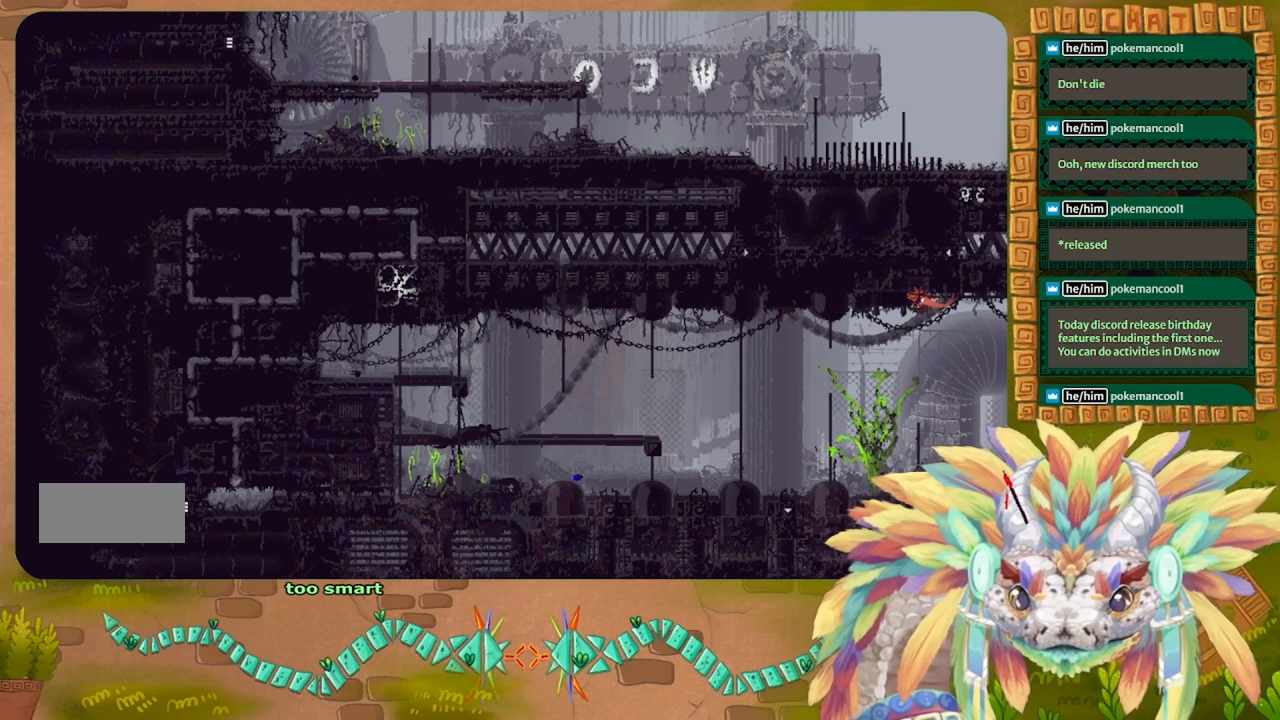
{"keys": [], "events": [[333, "left", "up"]]}
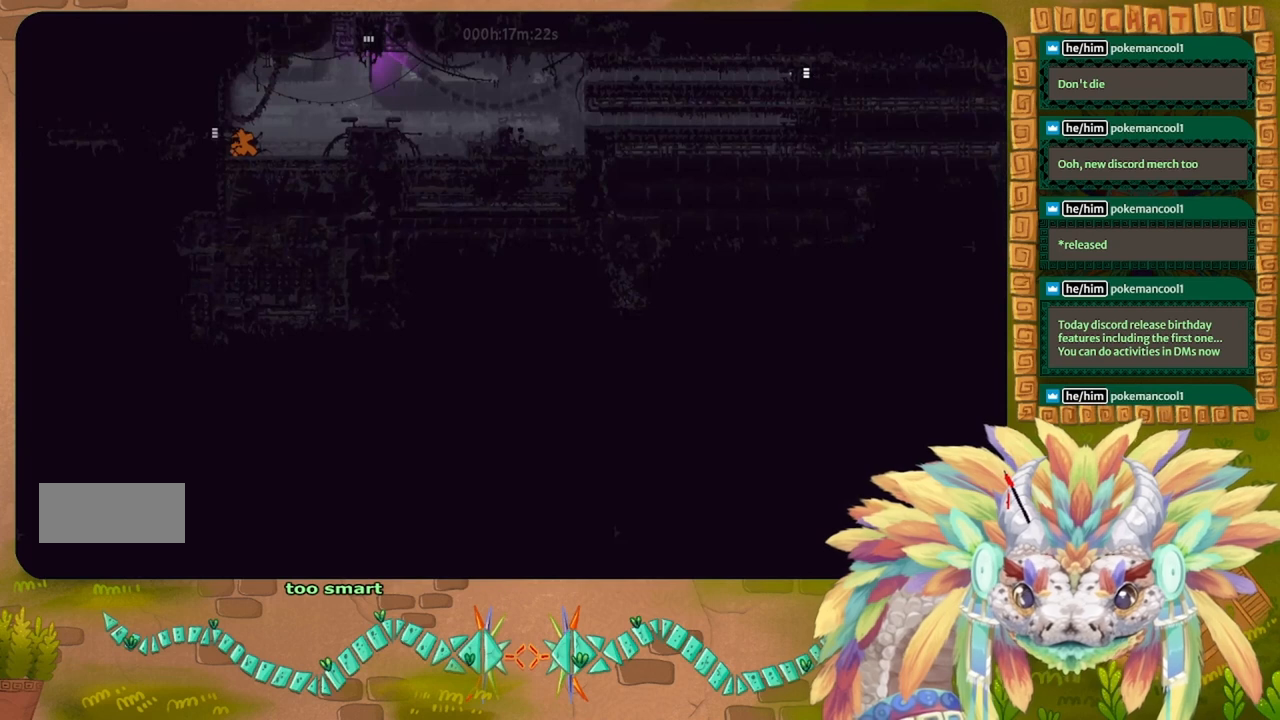
{"keys": ["left"], "events": [[67, "left", "down"]]}
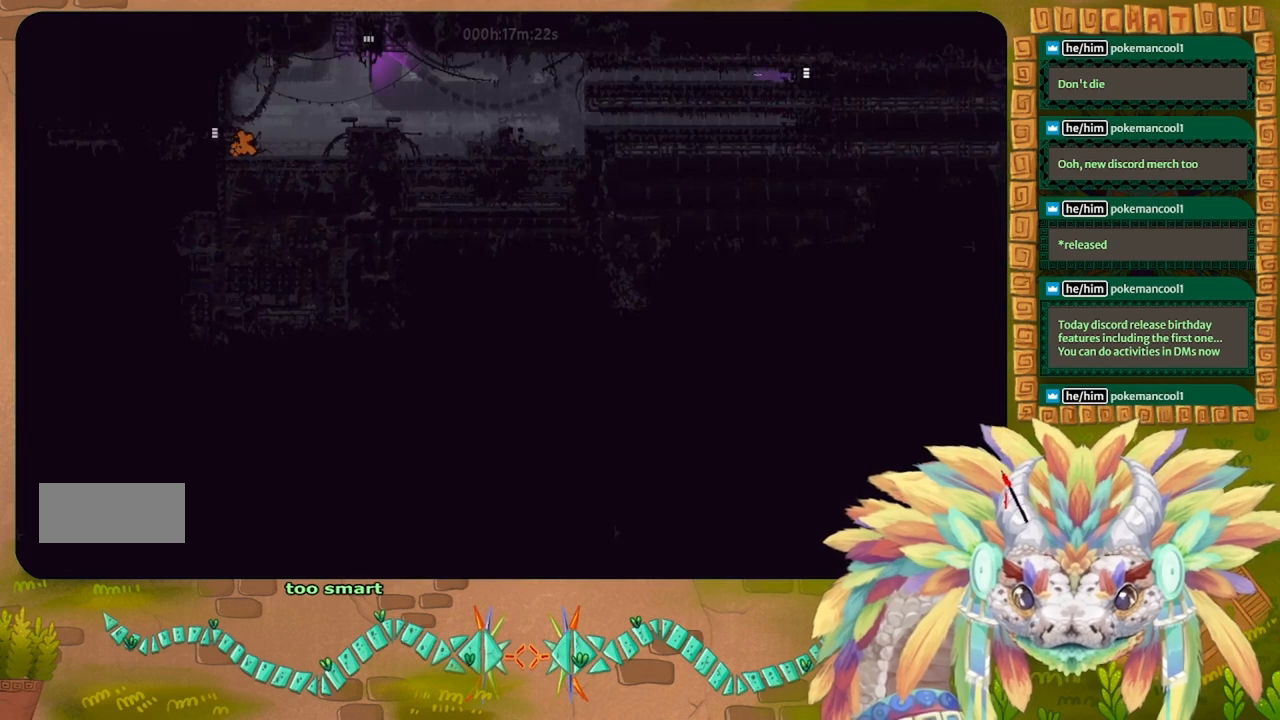
{"keys": ["g"], "events": [[233, "g", "down"], [233, "left", "up"]]}
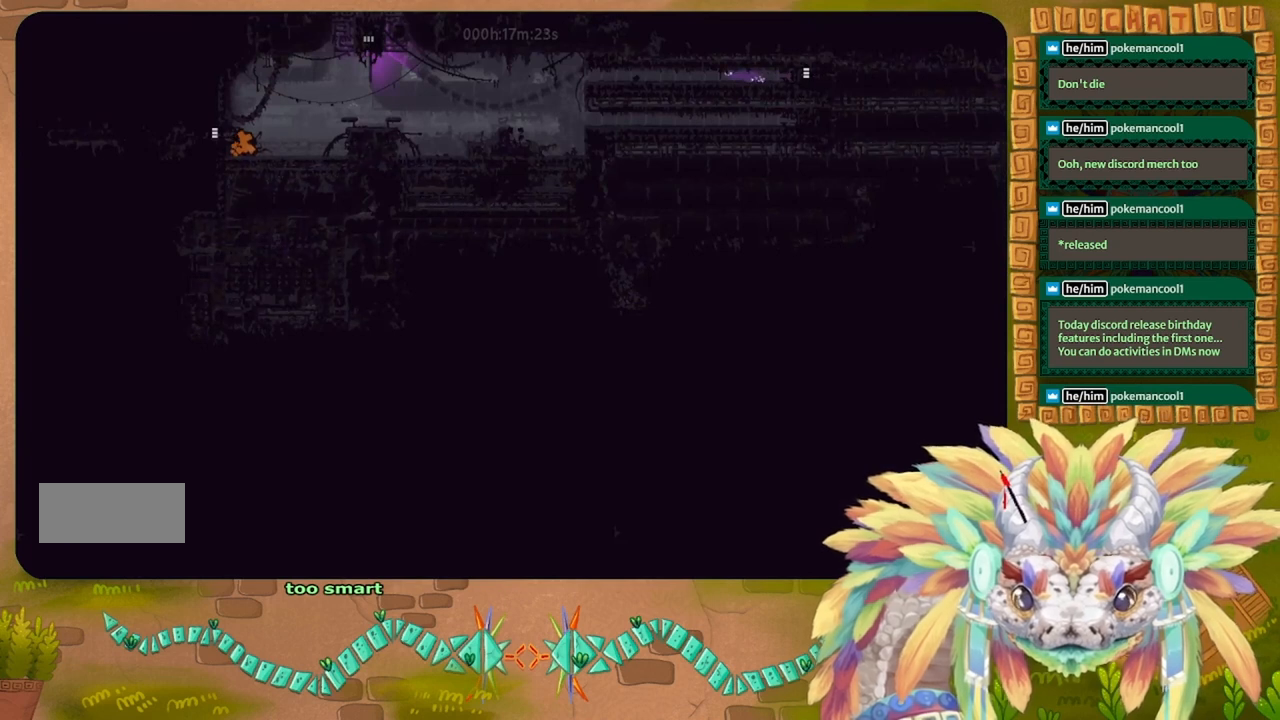
{"keys": ["g"], "events": []}
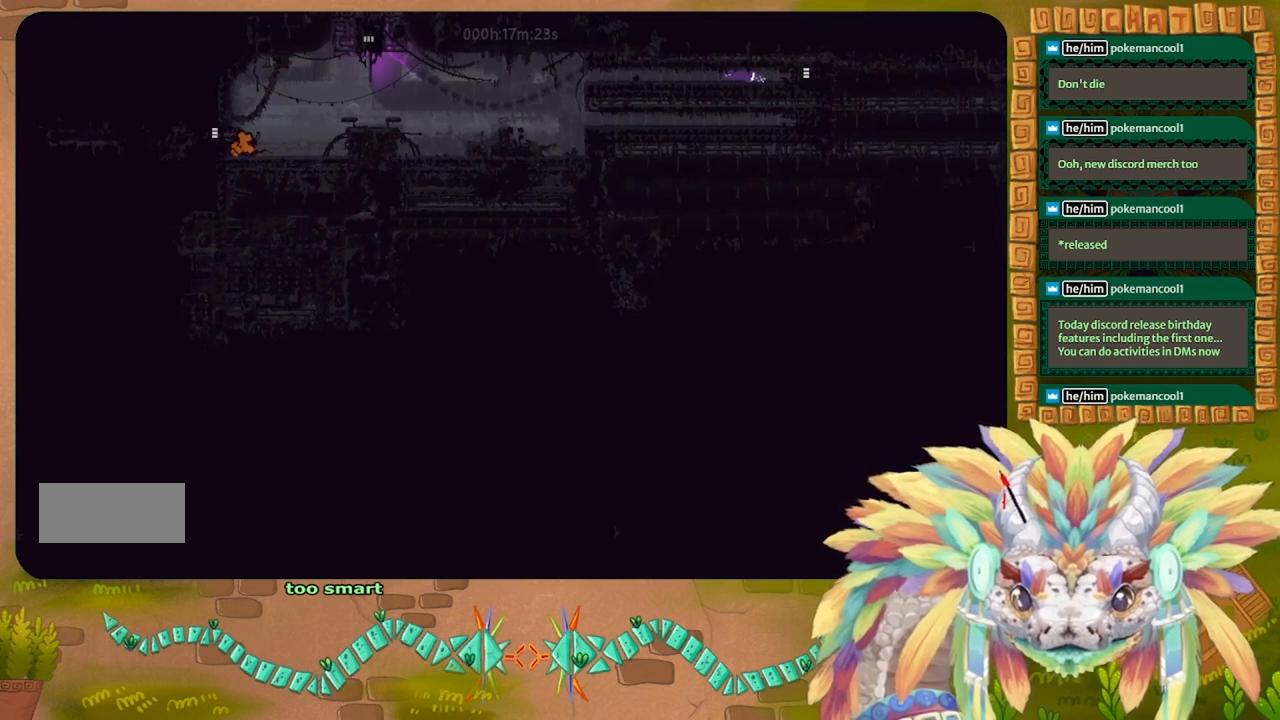
{"keys": ["g"], "events": []}
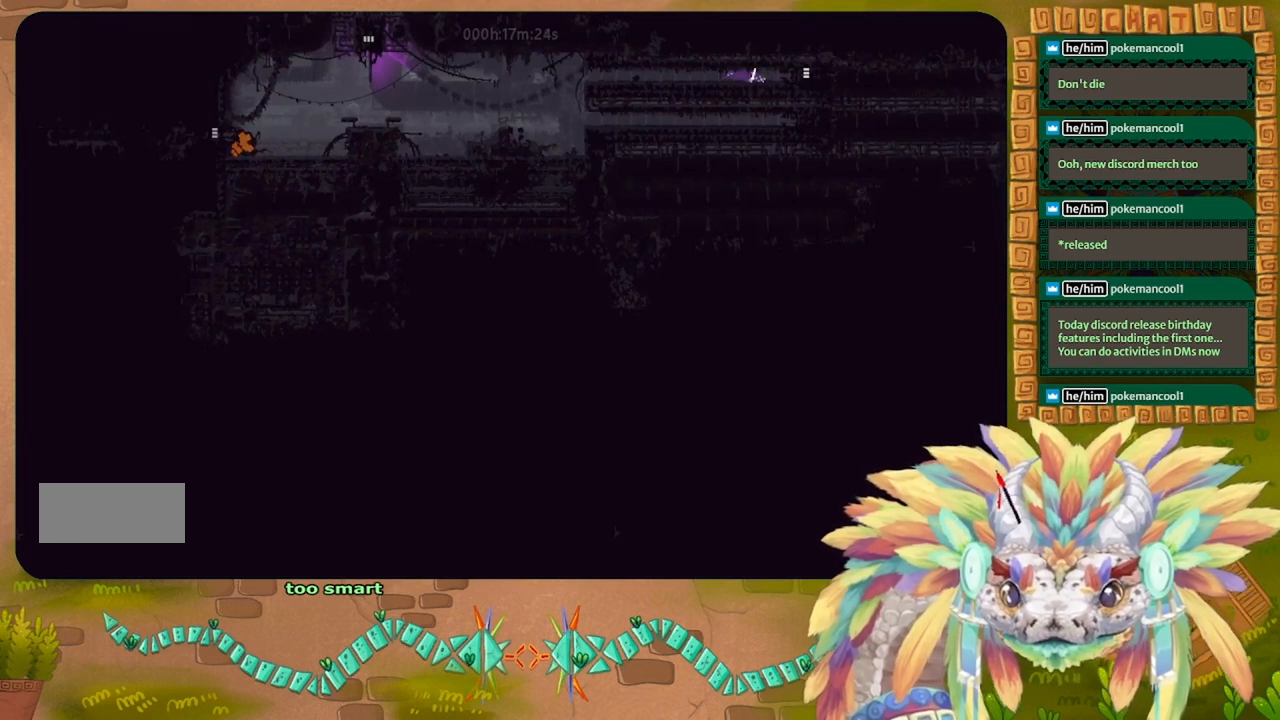
{"keys": ["g"], "events": []}
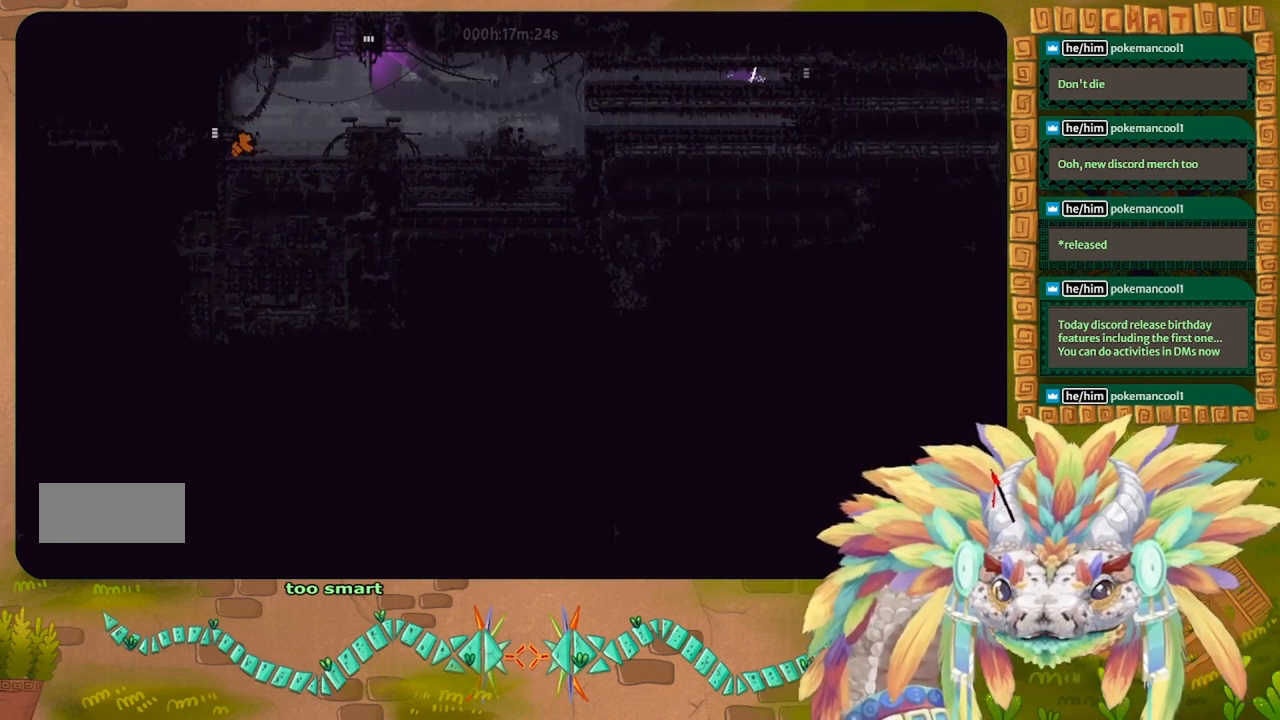
{"keys": ["g"], "events": []}
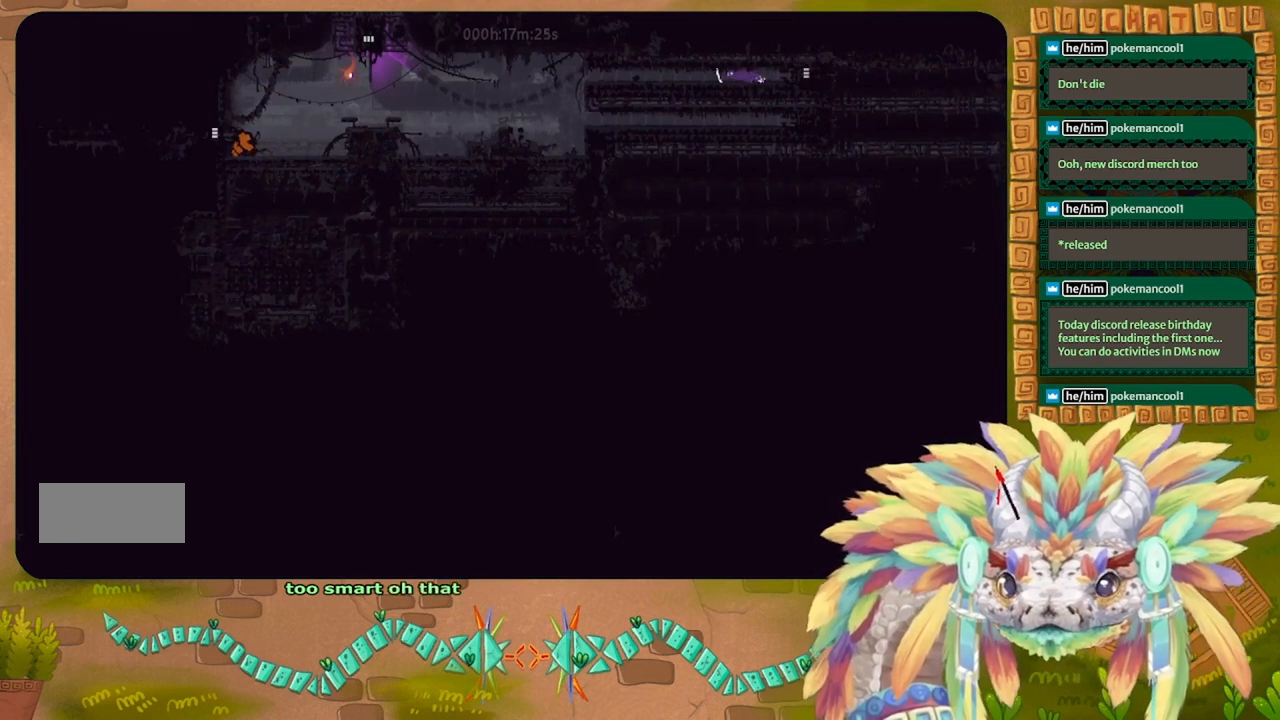
{"keys": ["g"], "events": []}
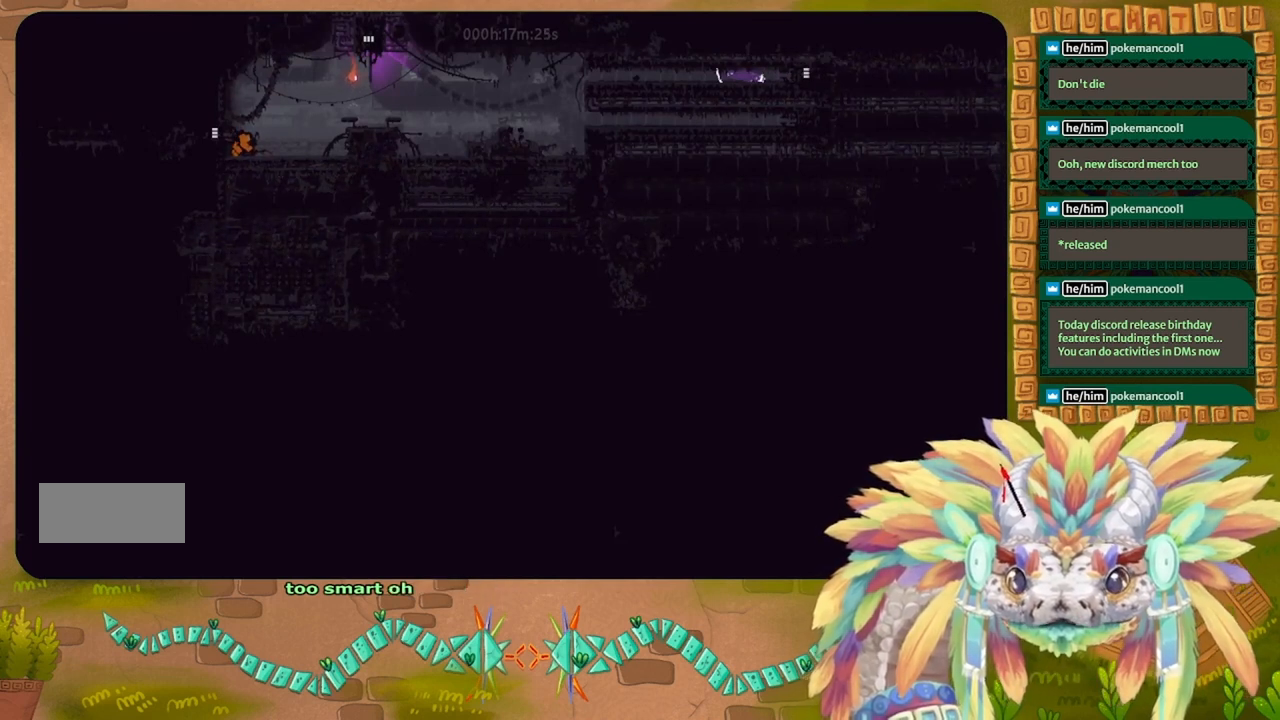
{"keys": ["g"], "events": []}
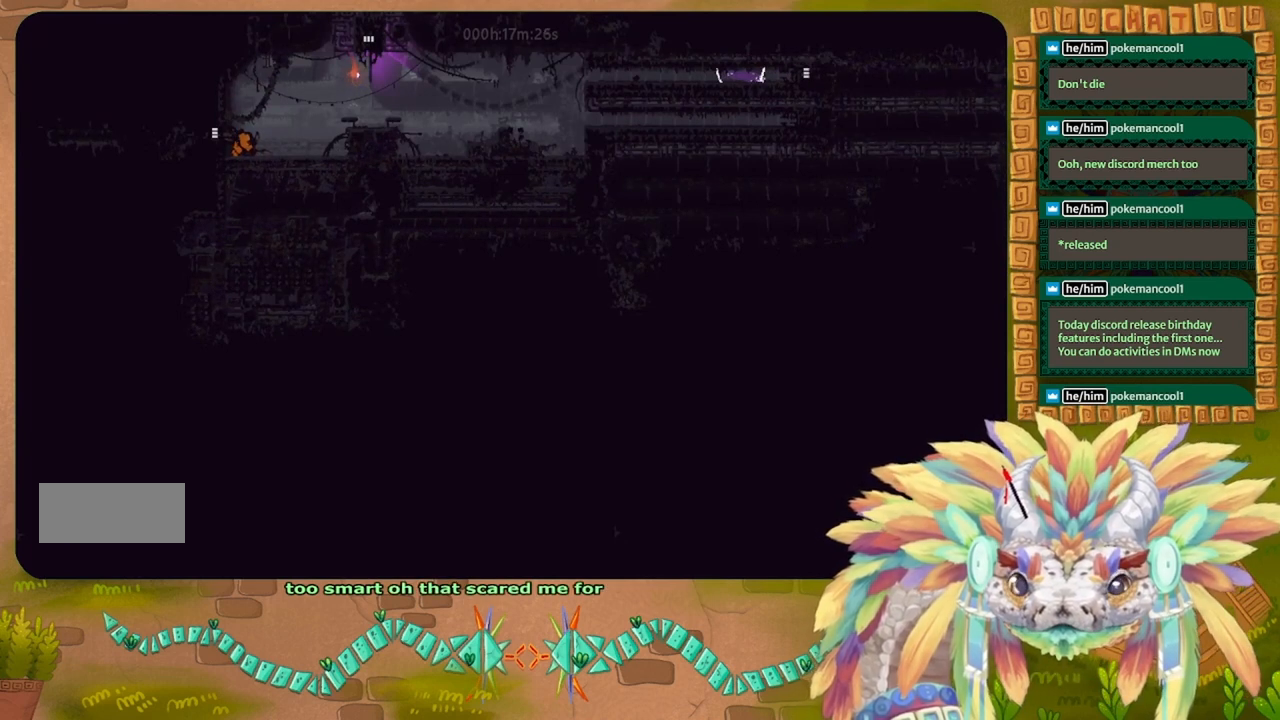
{"keys": ["g"], "events": []}
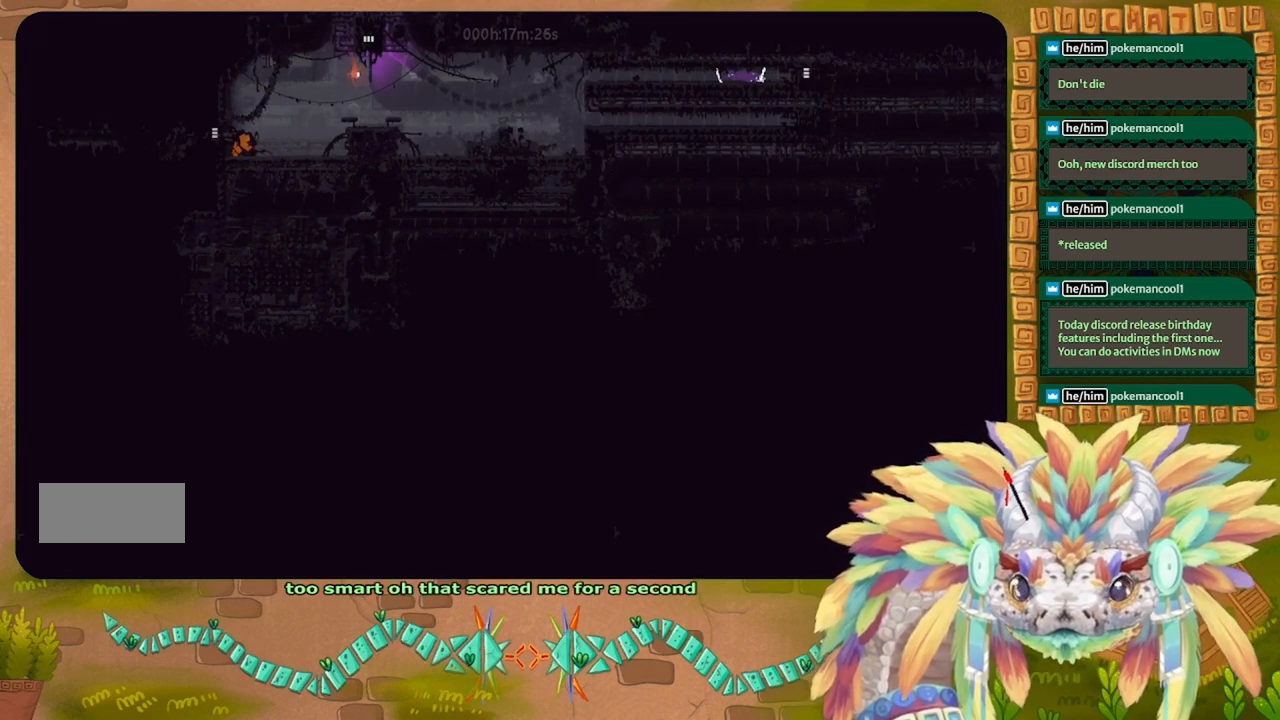
{"keys": ["g", "left"], "events": [[367, "left", "down"]]}
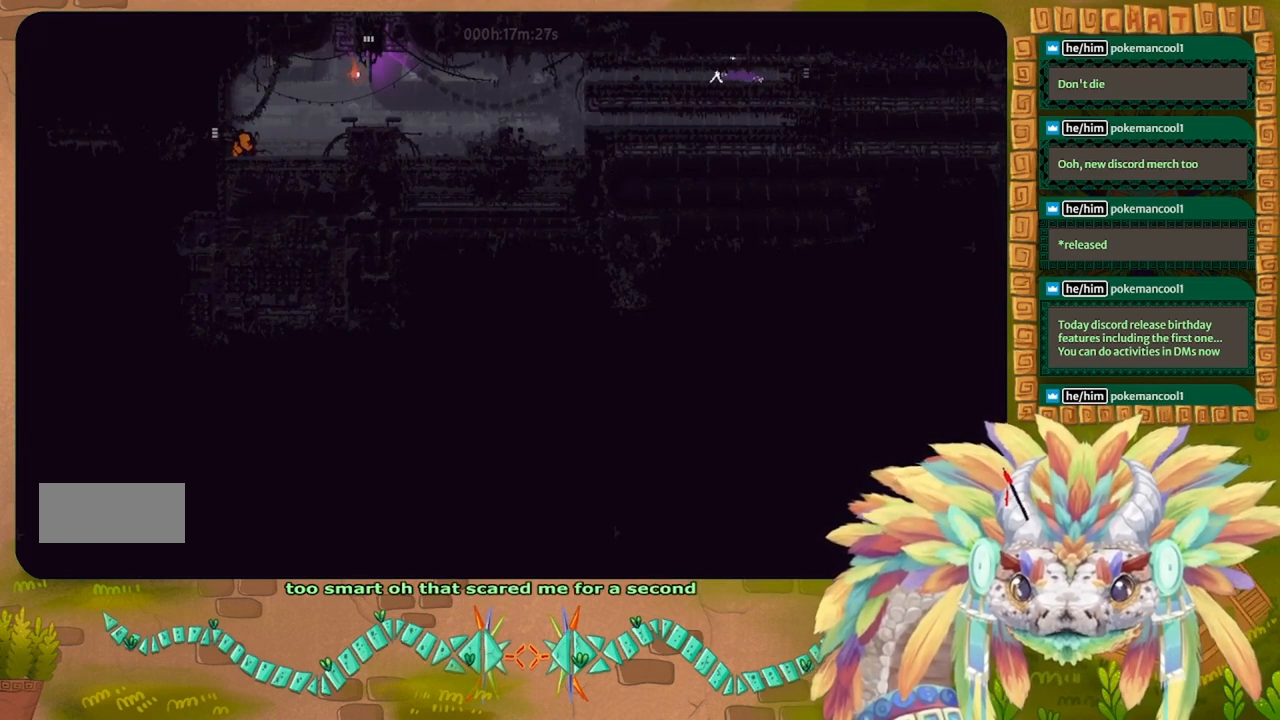
{"keys": ["left"], "events": [[33, "g", "up"]]}
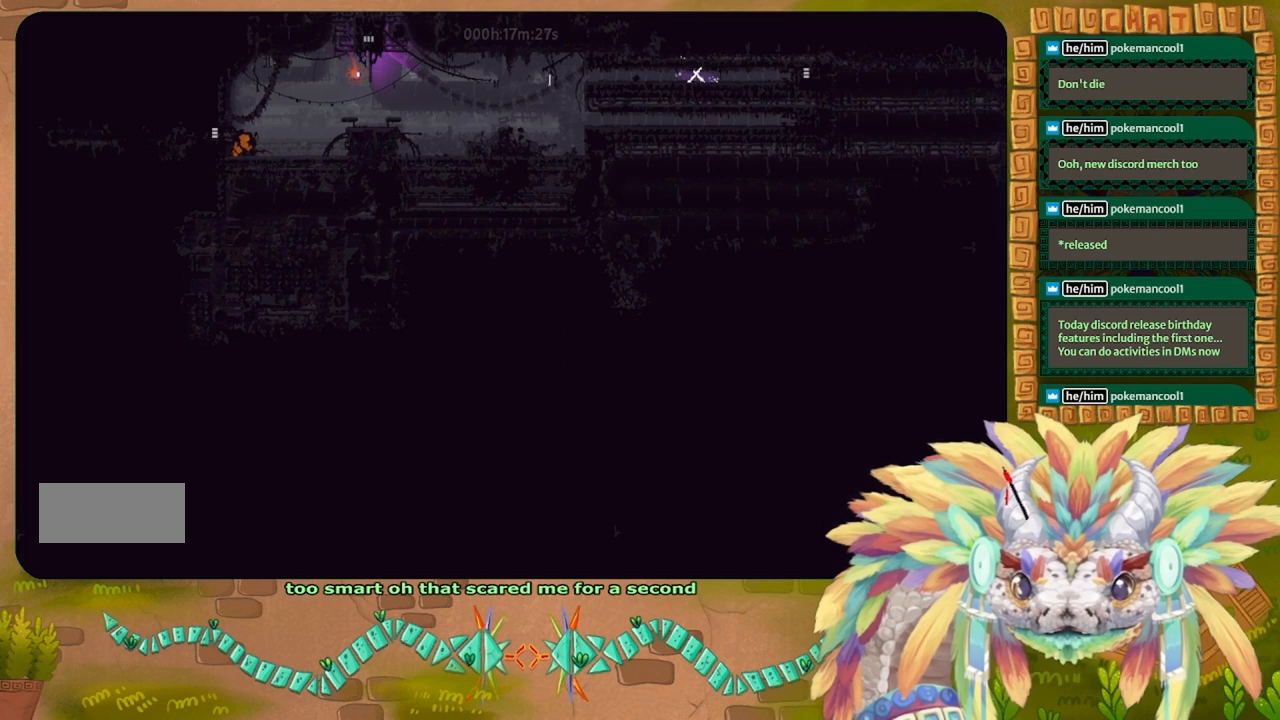
{"keys": ["left"], "events": []}